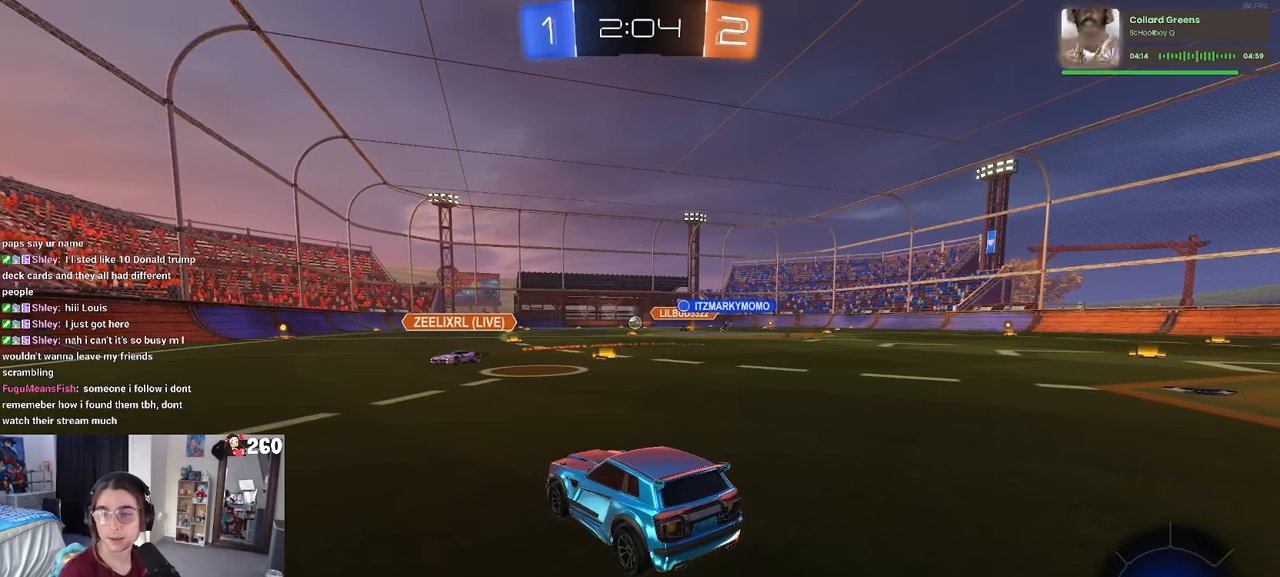
Gameplay with a controller (PlayStation layout); each line is a JSON object with the inputs held at the frame after it. "events" lists button and stick changes between this image and that frame as [ms after this image, input, new state], when the widget could be followed in between.
{"buttons": [], "left_stick": "center", "right_stick": "center", "events": []}
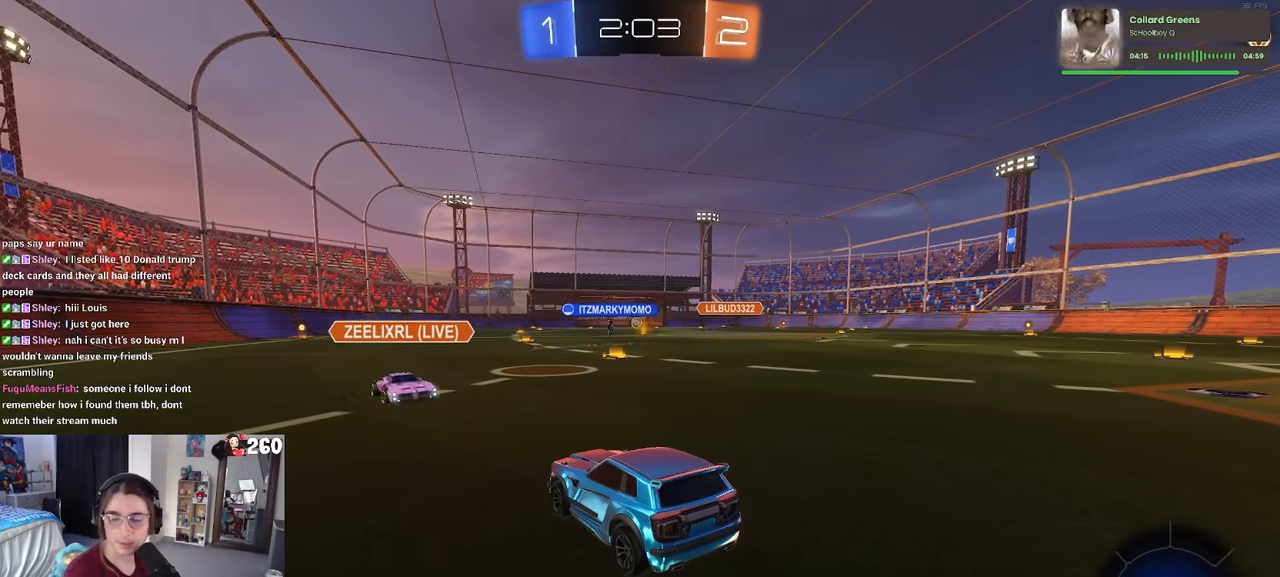
{"buttons": [], "left_stick": "center", "right_stick": "center", "events": []}
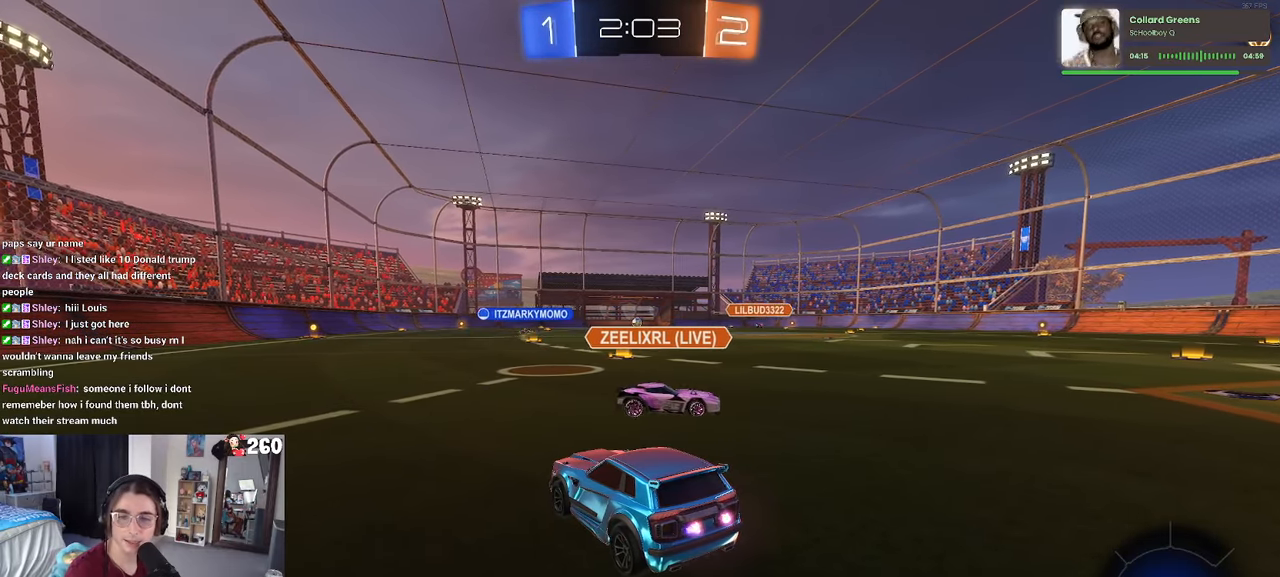
{"buttons": [], "left_stick": "center", "right_stick": "center", "events": []}
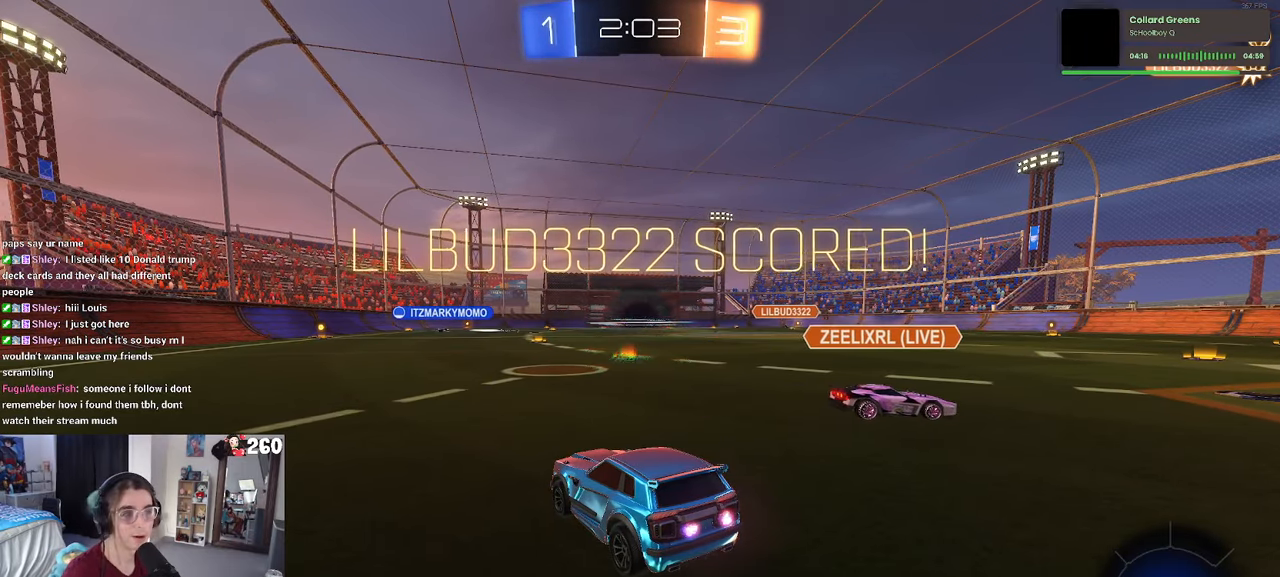
{"buttons": [], "left_stick": "center", "right_stick": "center", "events": []}
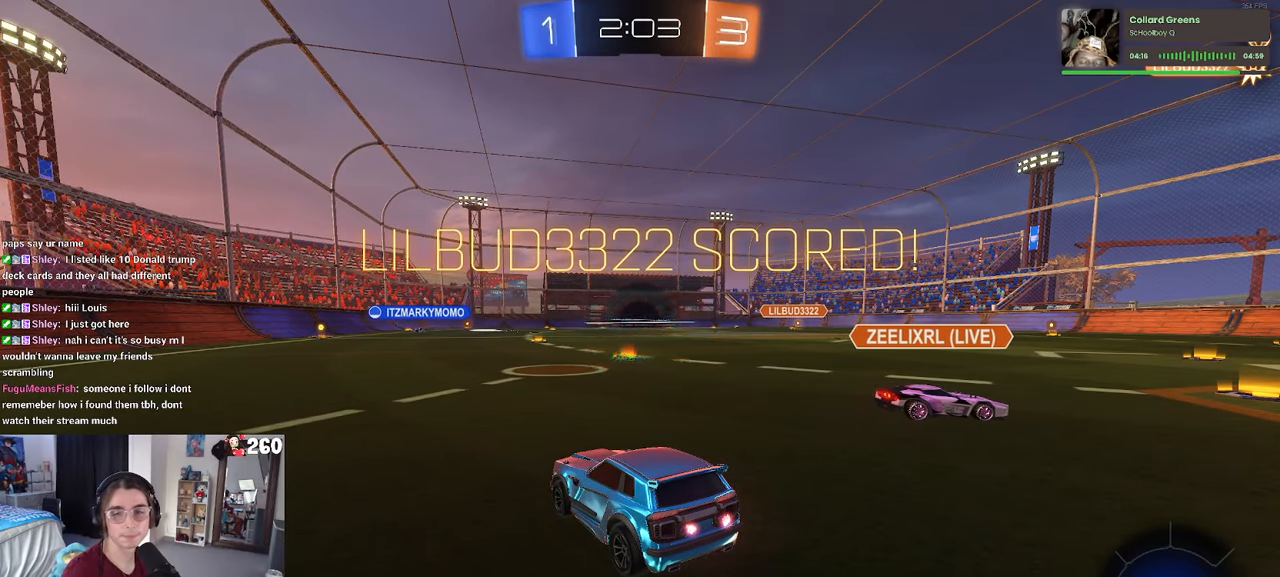
{"buttons": [], "left_stick": "center", "right_stick": "center", "events": []}
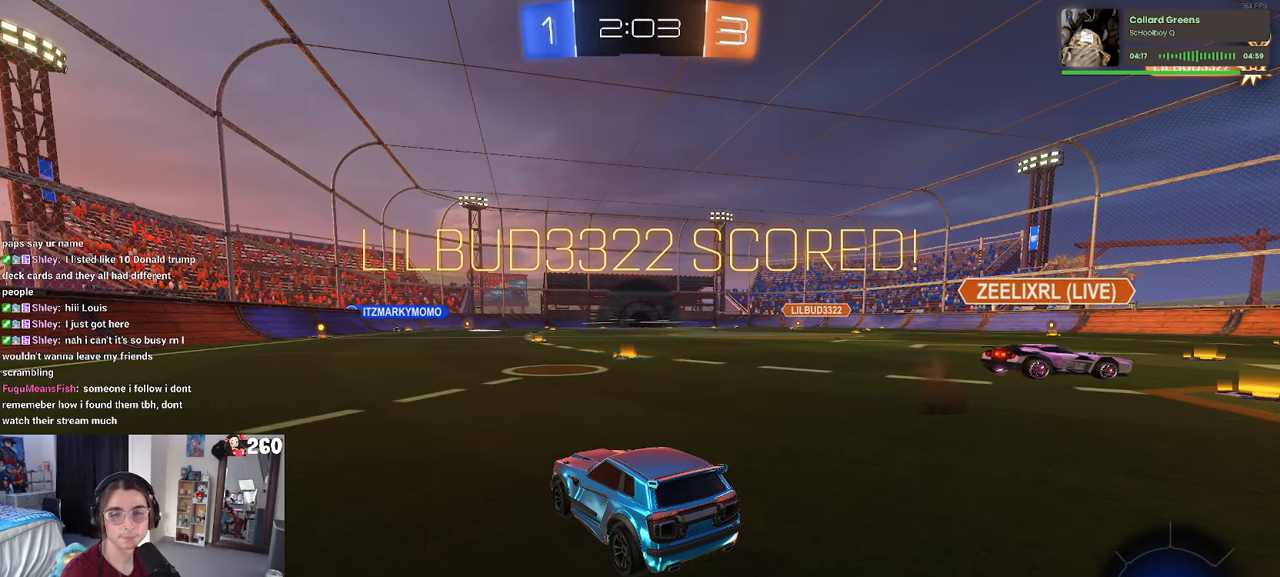
{"buttons": [], "left_stick": "center", "right_stick": "center", "events": []}
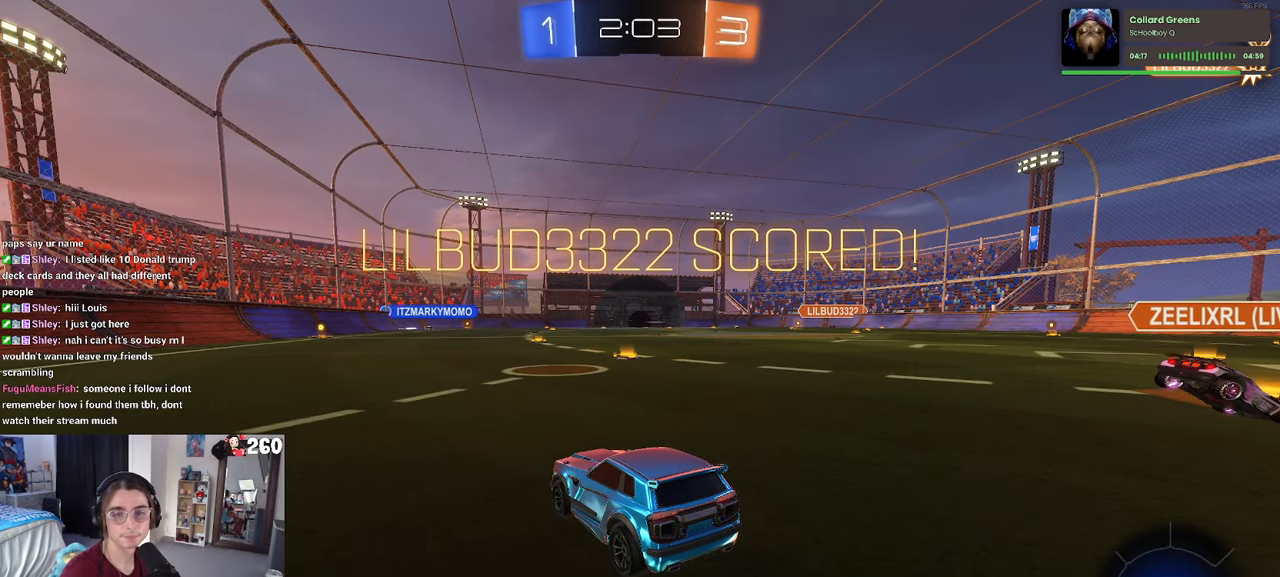
{"buttons": ["CROSS"], "left_stick": "center", "right_stick": "center", "events": [[433, "CROSS", "down"]]}
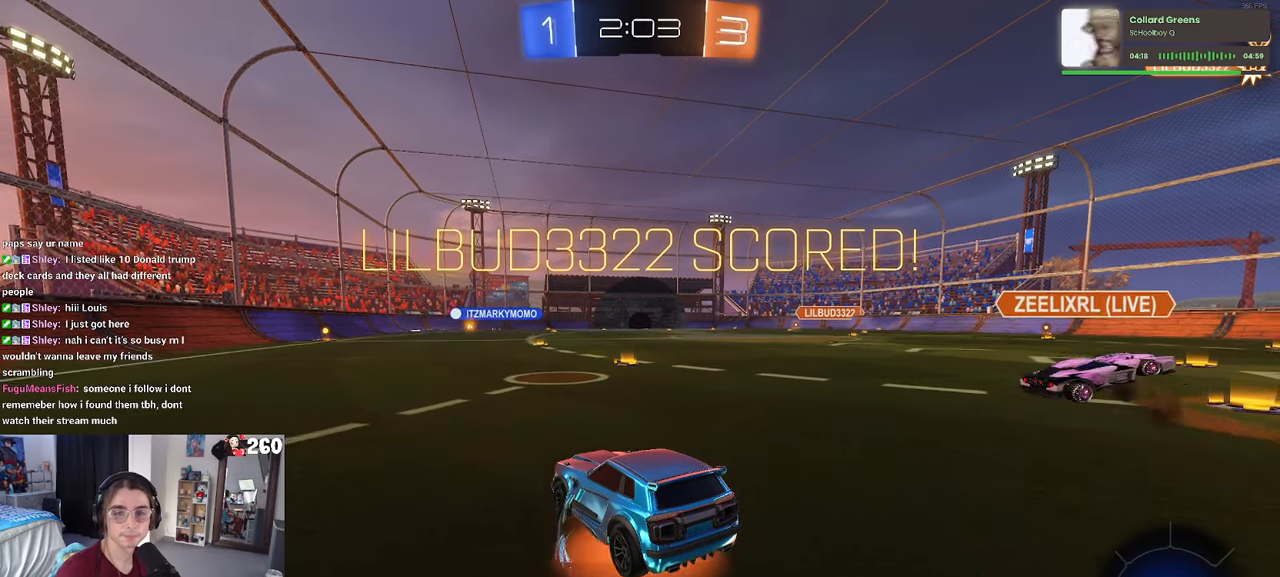
{"buttons": [], "left_stick": "center", "right_stick": "center", "events": [[83, "CROSS", "up"], [166, "CROSS", "down"], [283, "CROSS", "up"], [383, "CROSS", "down"], [500, "CROSS", "up"]]}
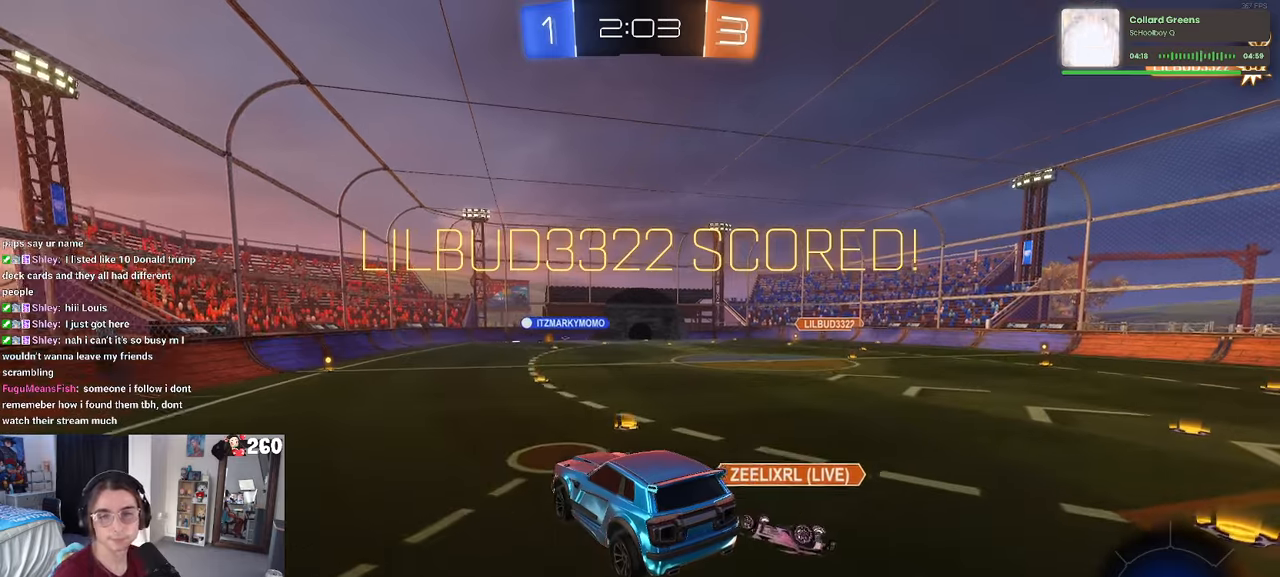
{"buttons": ["CROSS"], "left_stick": "center", "right_stick": "center", "events": [[83, "CROSS", "down"], [217, "CROSS", "up"], [300, "CROSS", "down"], [417, "CROSS", "up"], [483, "CROSS", "down"]]}
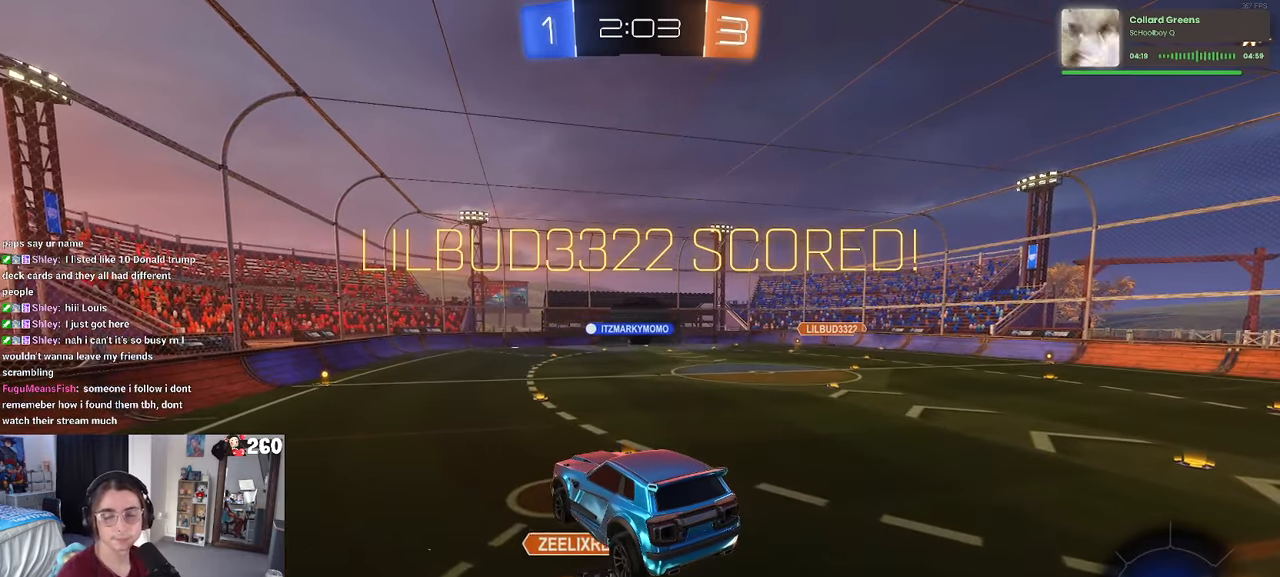
{"buttons": [], "left_stick": "center", "right_stick": "center", "events": [[100, "CROSS", "up"], [183, "CROSS", "down"], [283, "CROSS", "up"], [367, "CROSS", "down"], [467, "CROSS", "up"]]}
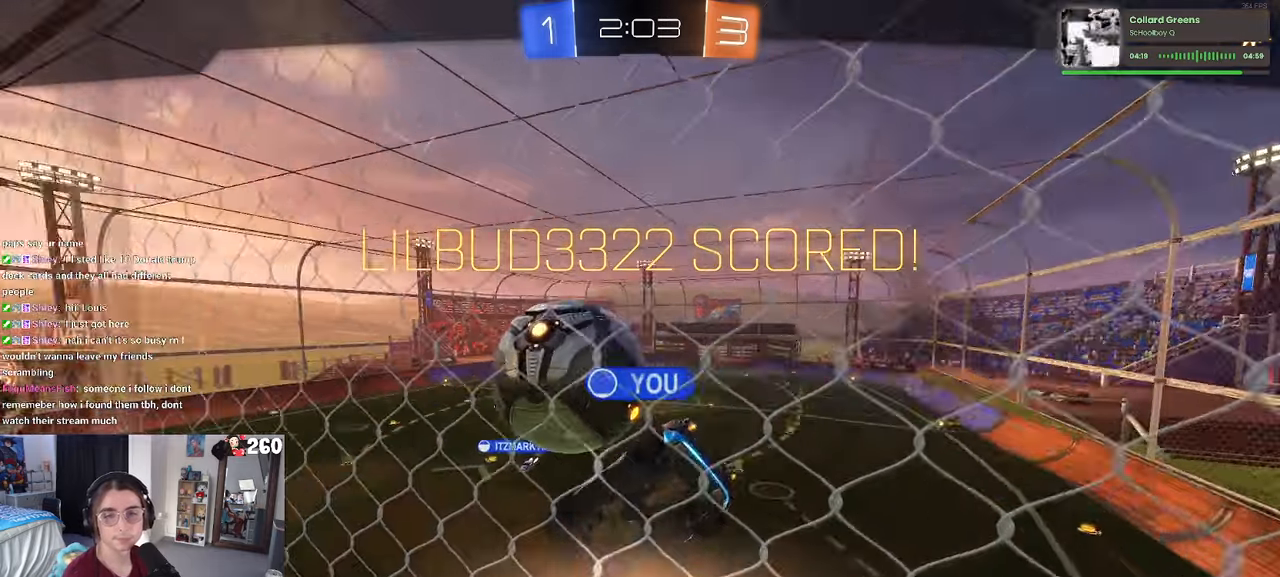
{"buttons": ["CROSS"], "left_stick": "center", "right_stick": "center", "events": [[50, "CROSS", "down"], [133, "CROSS", "up"], [250, "CROSS", "down"], [350, "CROSS", "up"], [417, "CROSS", "down"]]}
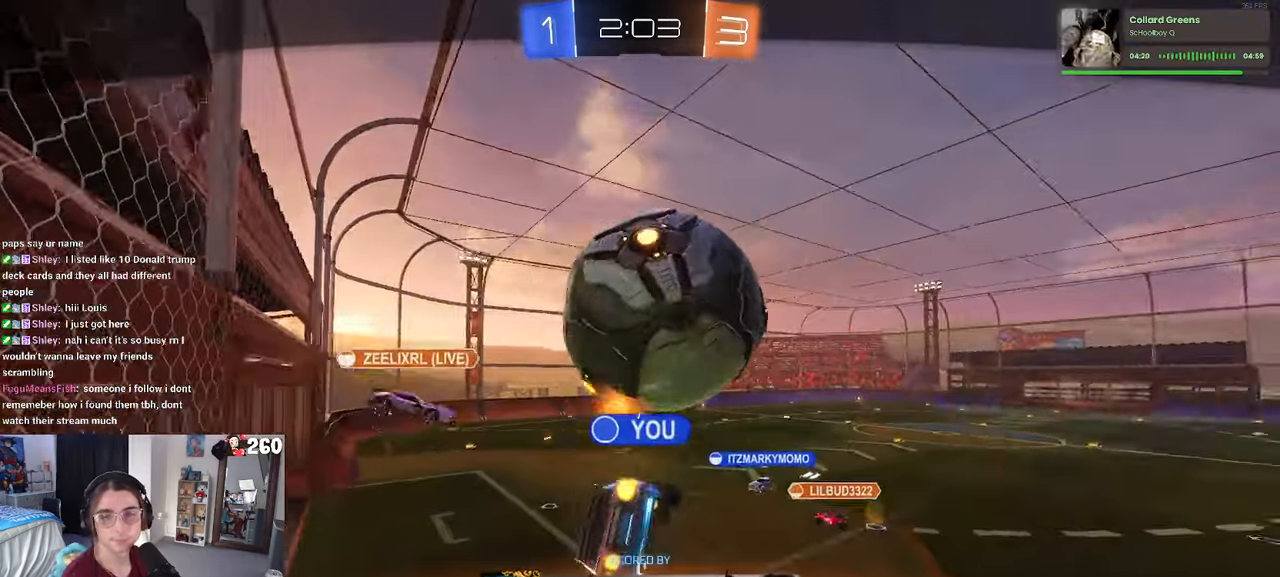
{"buttons": [], "left_stick": "center", "right_stick": "center", "events": [[233, "CROSS", "up"]]}
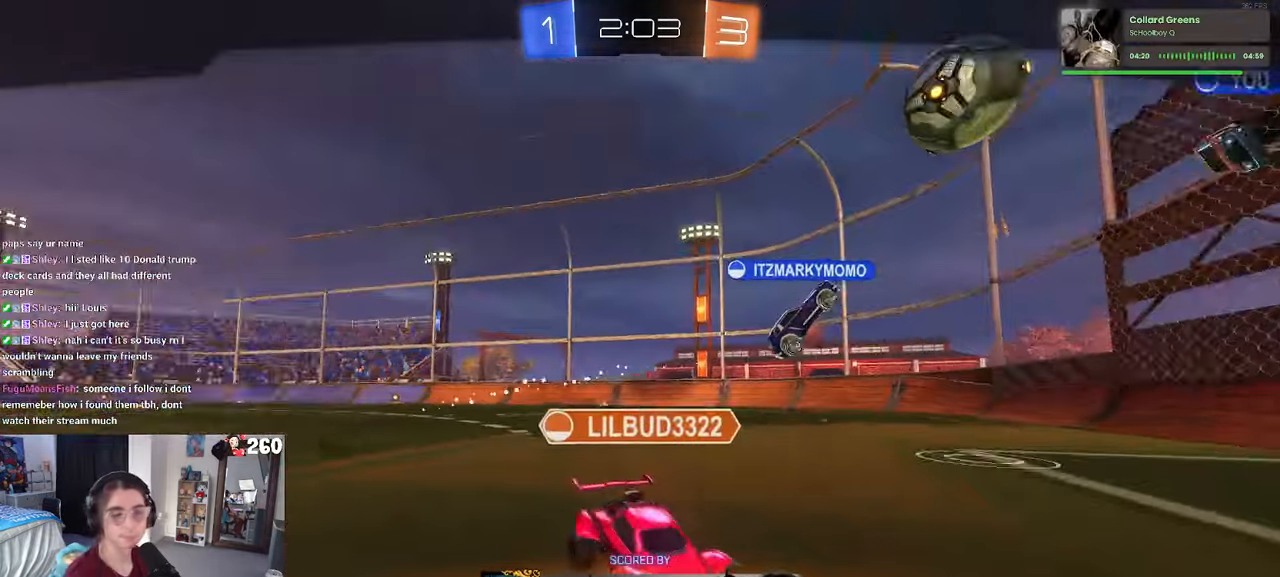
{"buttons": [], "left_stick": "center", "right_stick": "center", "events": []}
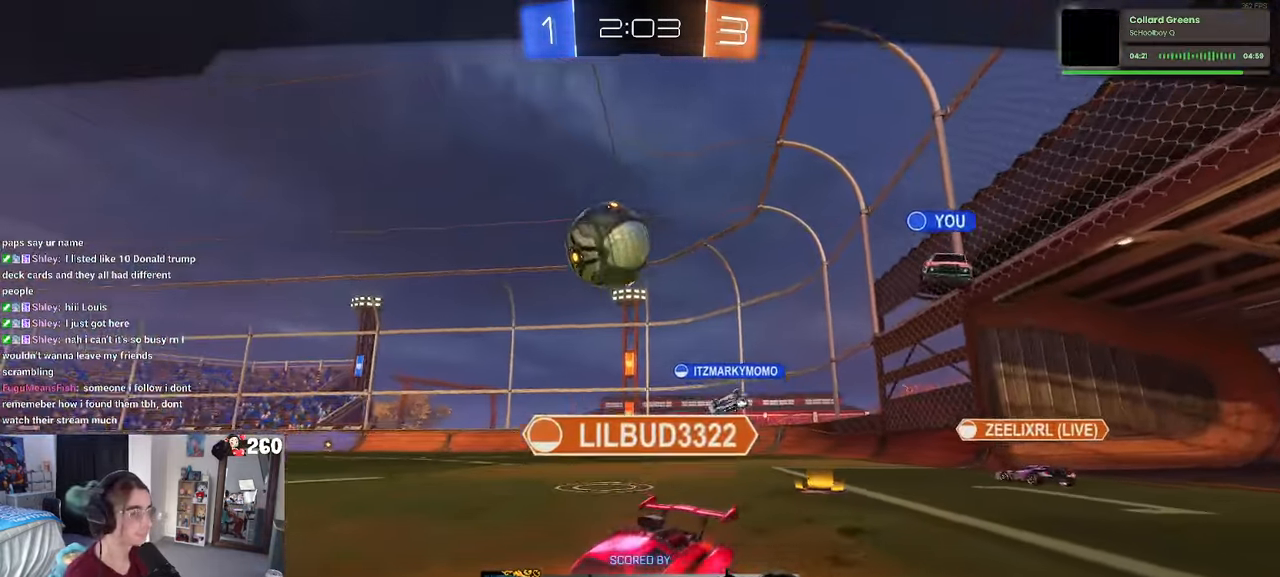
{"buttons": [], "left_stick": "center", "right_stick": "center", "events": []}
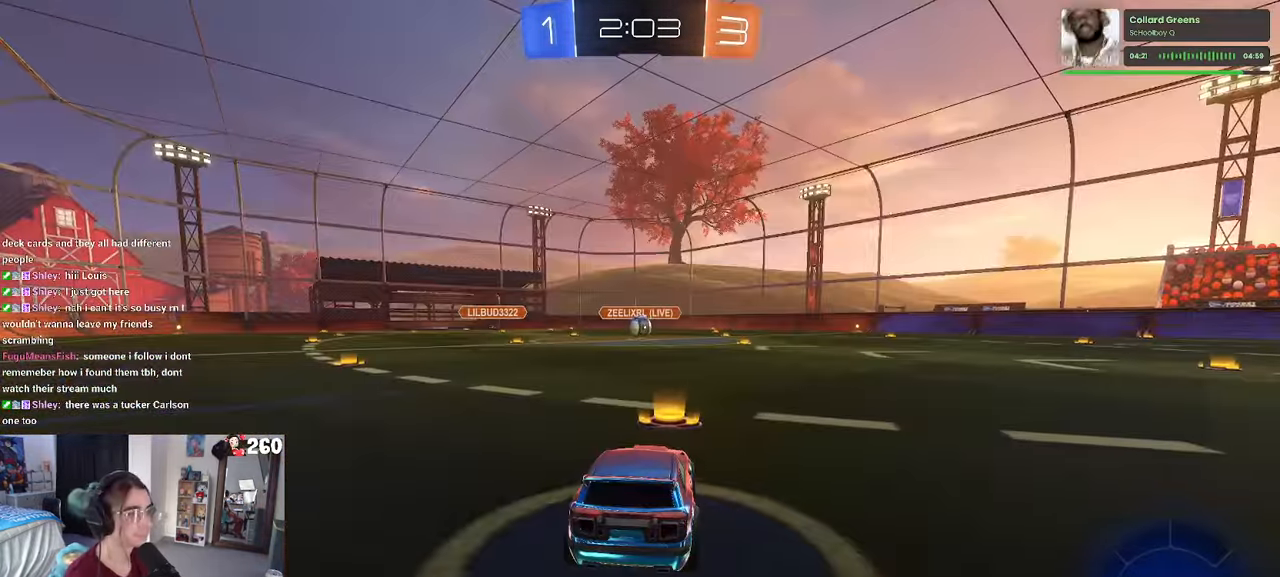
{"buttons": [], "left_stick": "center", "right_stick": "center", "events": []}
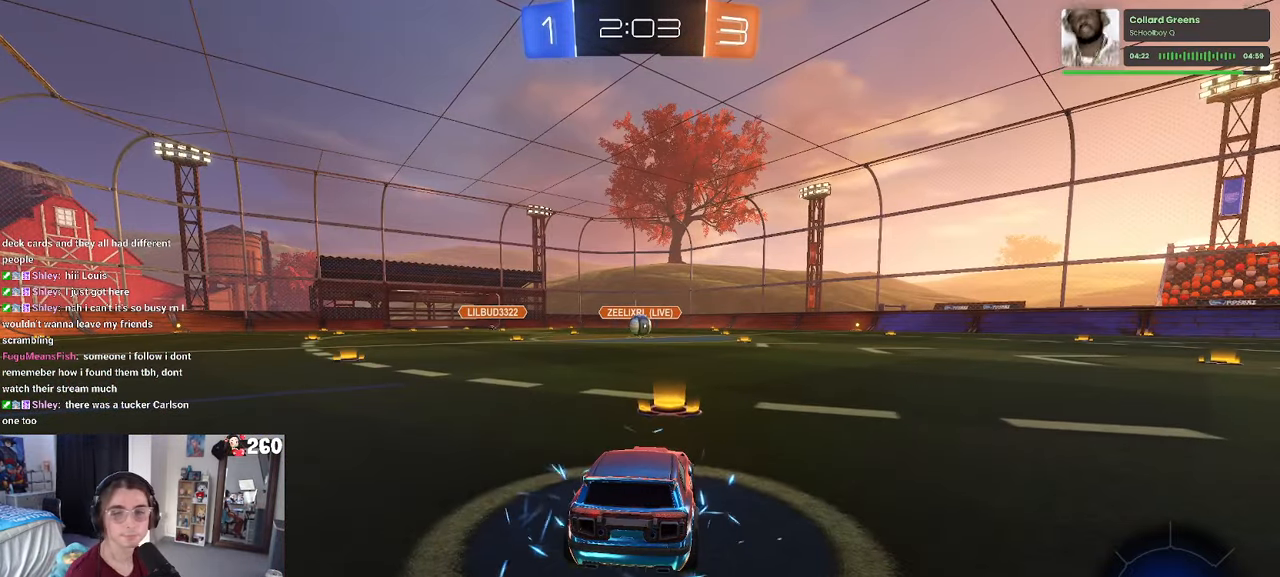
{"buttons": [], "left_stick": "center", "right_stick": "center", "events": []}
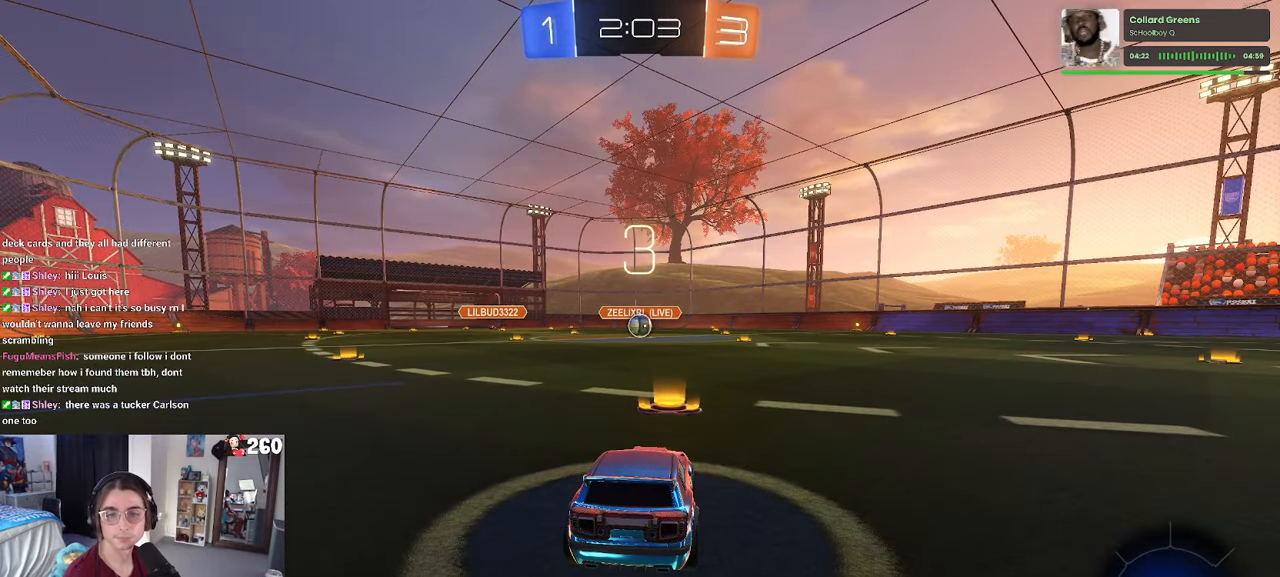
{"buttons": [], "left_stick": "center", "right_stick": "center", "events": [[200, "TRIANGLE", "down"], [233, "TRIANGLE", "up"], [350, "TRIANGLE", "down"], [467, "TRIANGLE", "up"]]}
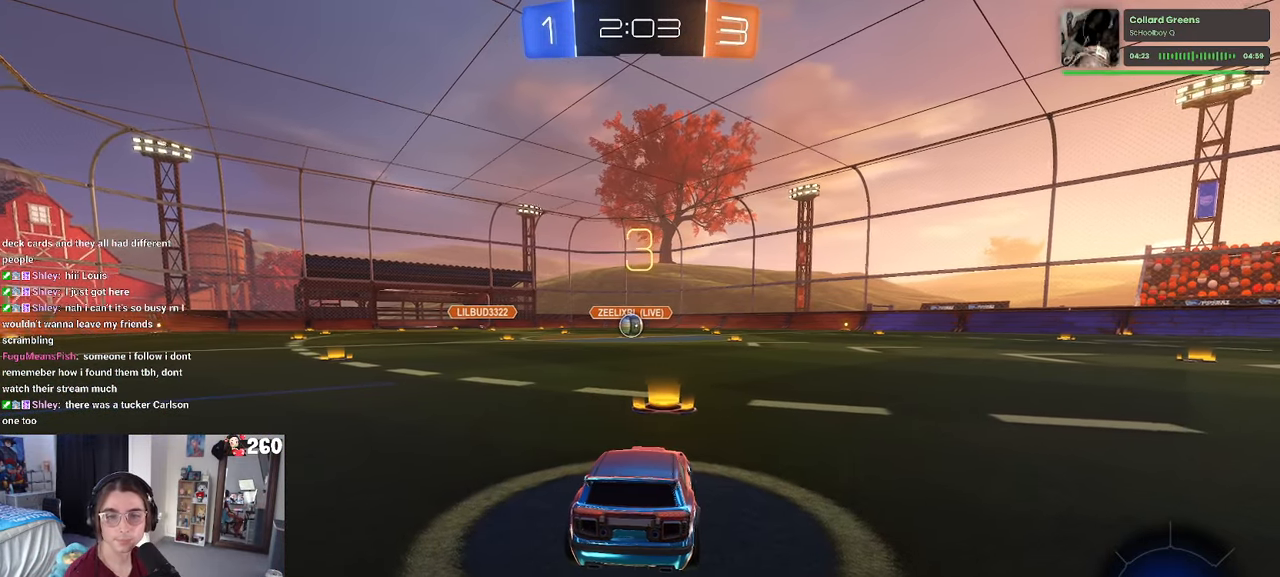
{"buttons": ["R2"], "left_stick": "center", "right_stick": "center", "events": [[450, "R2", "down"]]}
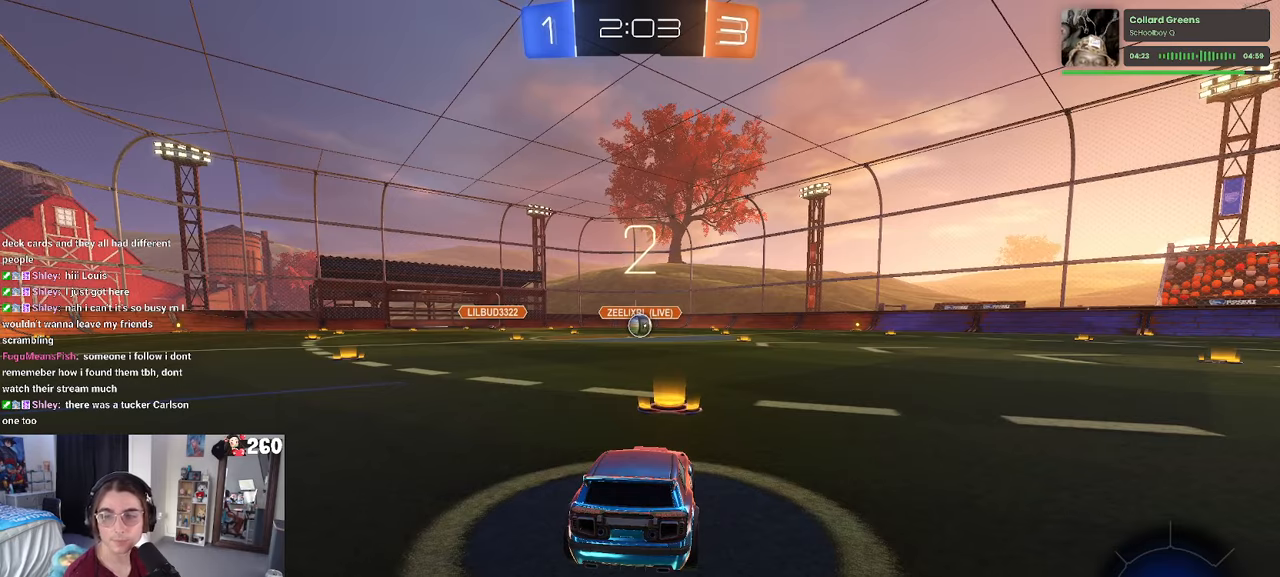
{"buttons": ["R2"], "left_stick": "center", "right_stick": "center", "events": []}
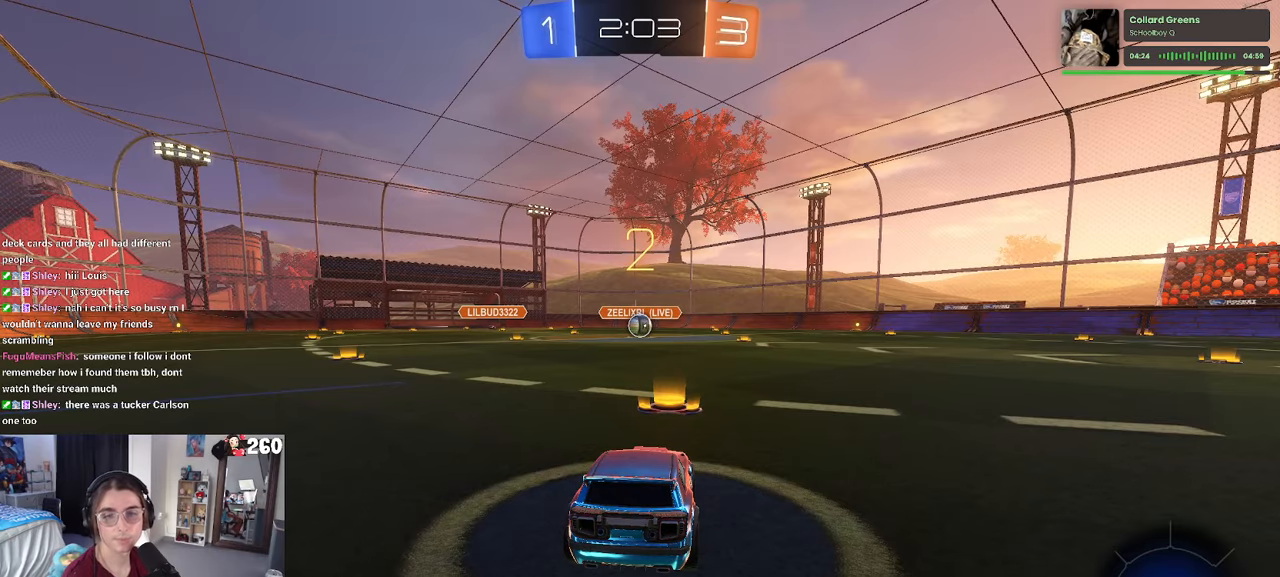
{"buttons": ["R2"], "left_stick": "center", "right_stick": "center", "events": []}
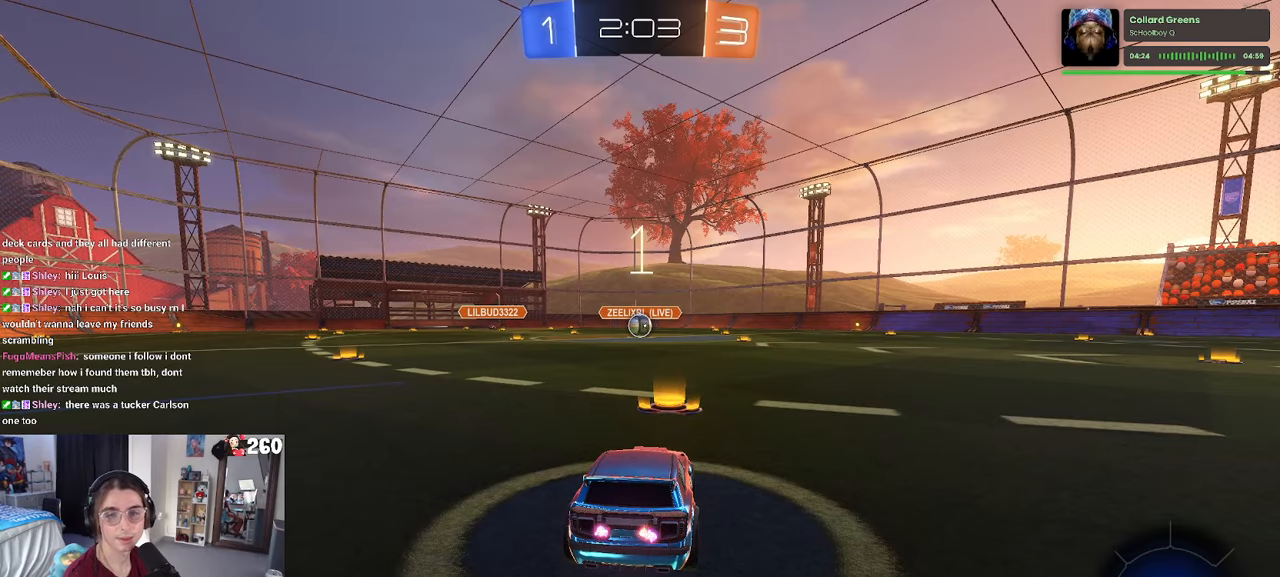
{"buttons": ["R2"], "left_stick": "center", "right_stick": "center", "events": []}
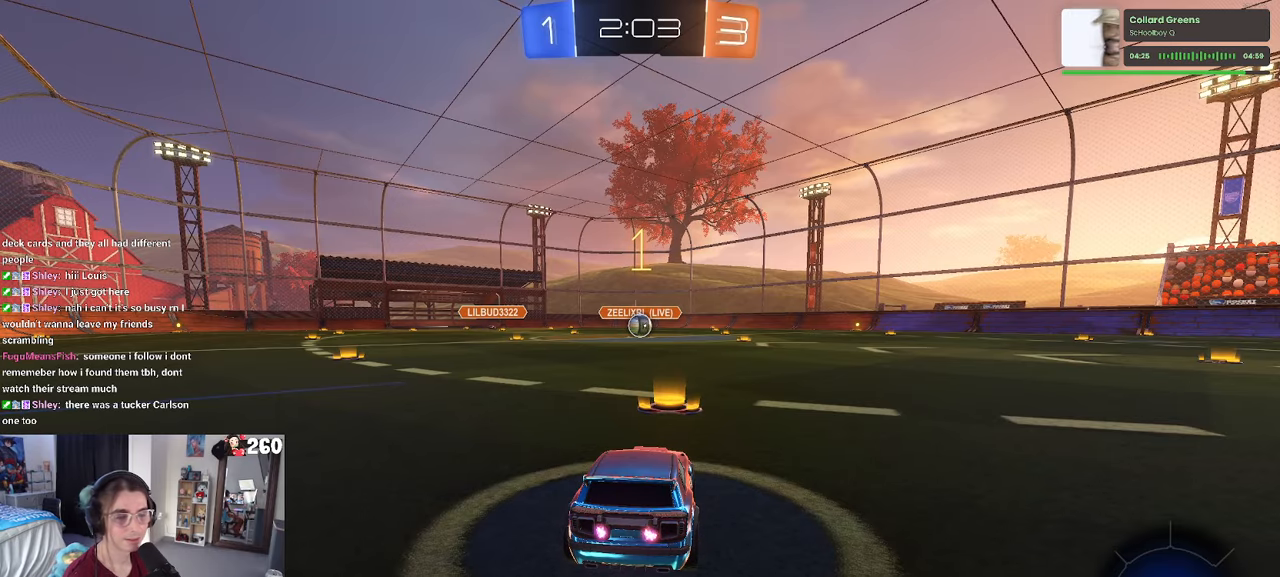
{"buttons": ["R1", "R2"], "left_stick": "center", "right_stick": "center", "events": [[200, "R1", "down"]]}
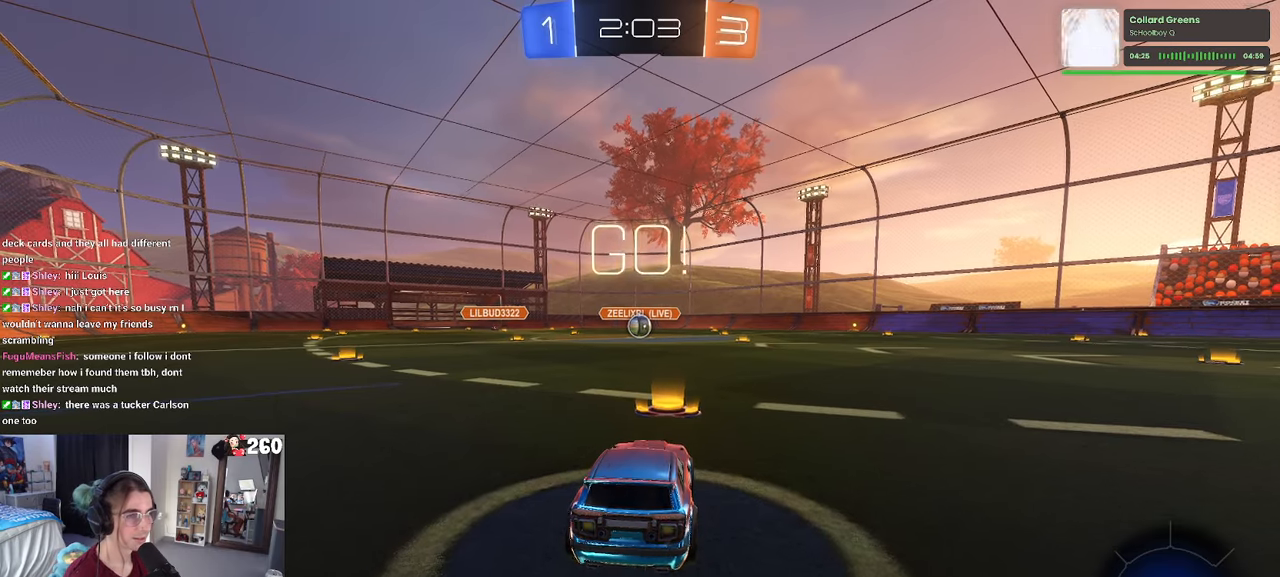
{"buttons": ["SQUARE", "R1", "R2"], "left_stick": "down", "right_stick": "center", "events": [[167, "left_stick", "right"], [250, "CROSS", "down"], [250, "left_stick", "up"], [300, "left_stick", "up-left"], [350, "CROSS", "up"], [400, "CROSS", "down"], [467, "SQUARE", "down"], [467, "left_stick", "down"], [484, "CROSS", "up"]]}
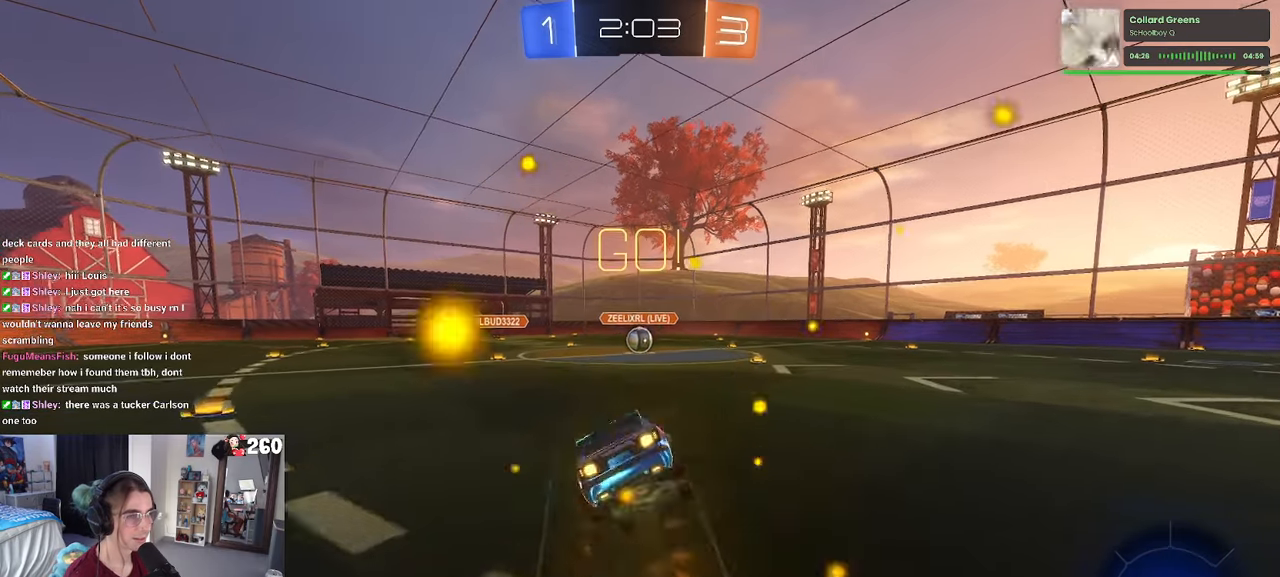
{"buttons": ["SQUARE", "R1", "R2"], "left_stick": "down-left", "right_stick": "center", "events": [[184, "left_stick", "down-left"]]}
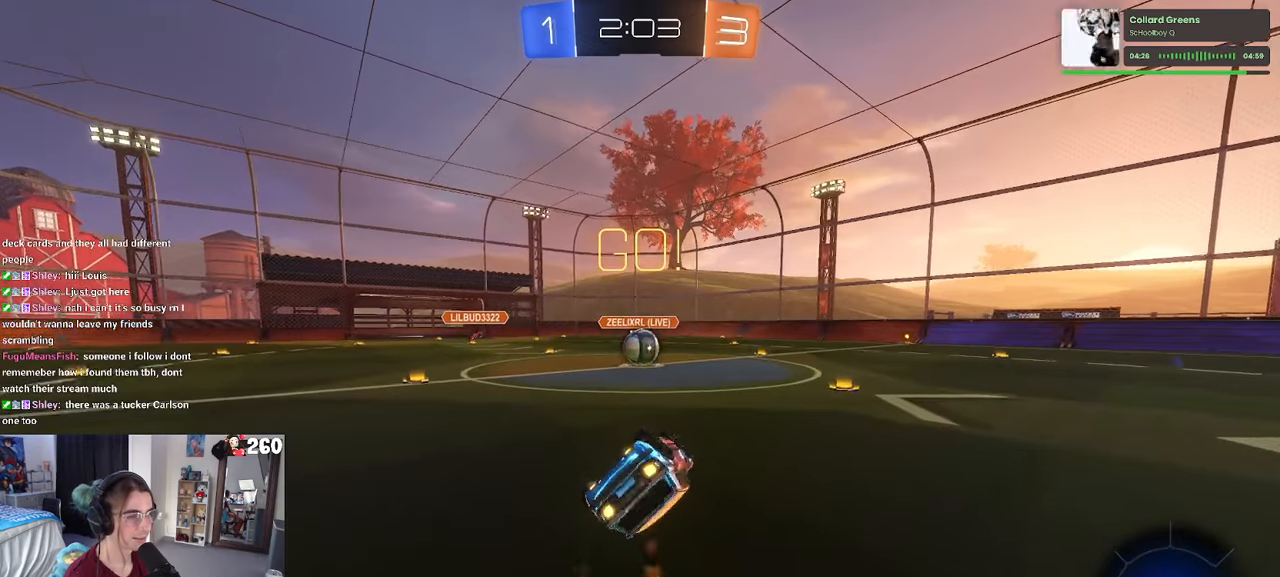
{"buttons": ["R2"], "left_stick": "right", "right_stick": "center", "events": [[334, "R1", "up"], [334, "left_stick", "down-right"], [350, "SQUARE", "up"], [384, "left_stick", "right"]]}
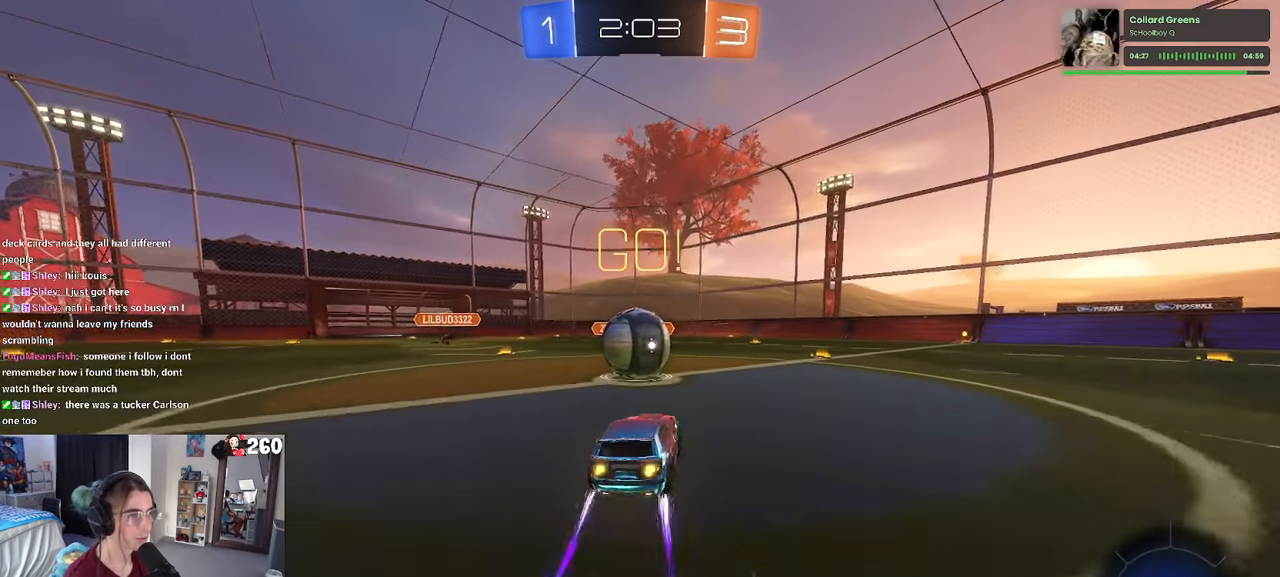
{"buttons": ["SQUARE", "R2"], "left_stick": "down-left", "right_stick": "center", "events": [[50, "CROSS", "down"], [100, "left_stick", "up-left"], [150, "CROSS", "up"], [200, "CROSS", "down"], [267, "SQUARE", "down"], [284, "left_stick", "down-left"], [317, "CROSS", "up"]]}
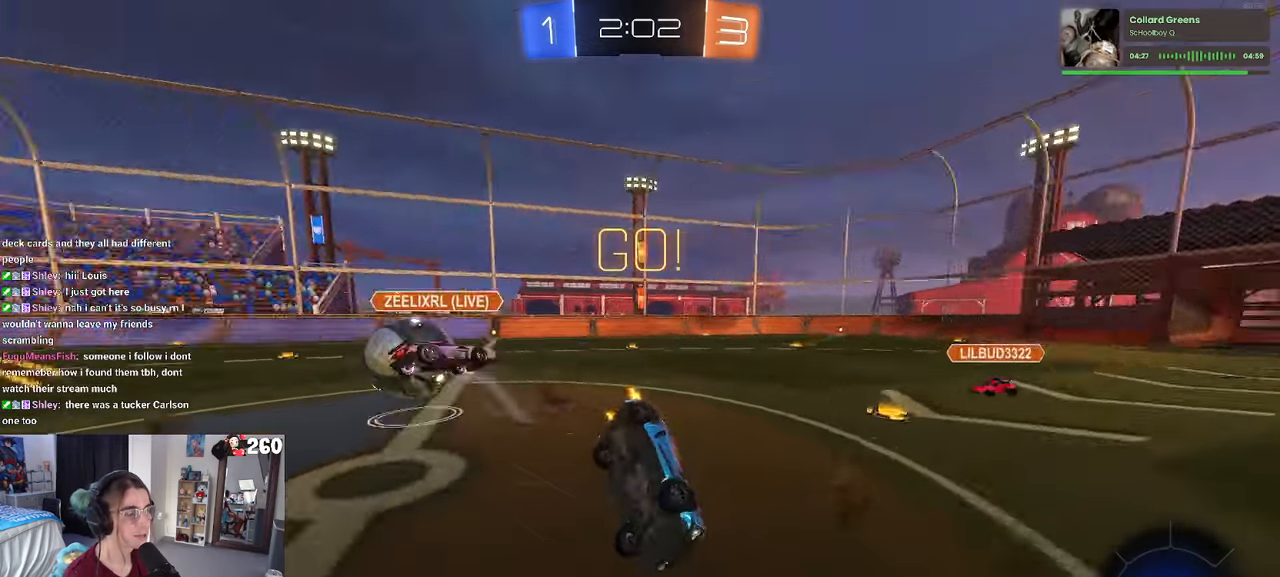
{"buttons": ["SQUARE", "R2"], "left_stick": "down-left", "right_stick": "center", "events": []}
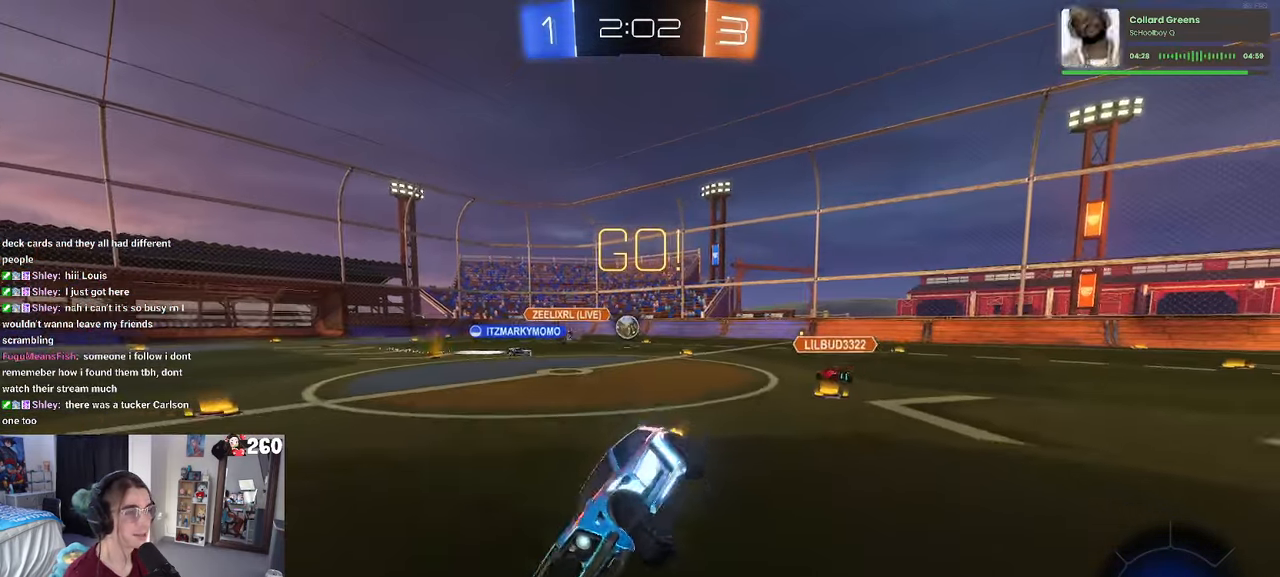
{"buttons": ["R2"], "left_stick": "right", "right_stick": "center", "events": [[17, "SQUARE", "up"], [50, "left_stick", "center"], [334, "TRIANGLE", "down"], [417, "left_stick", "right"], [483, "TRIANGLE", "up"]]}
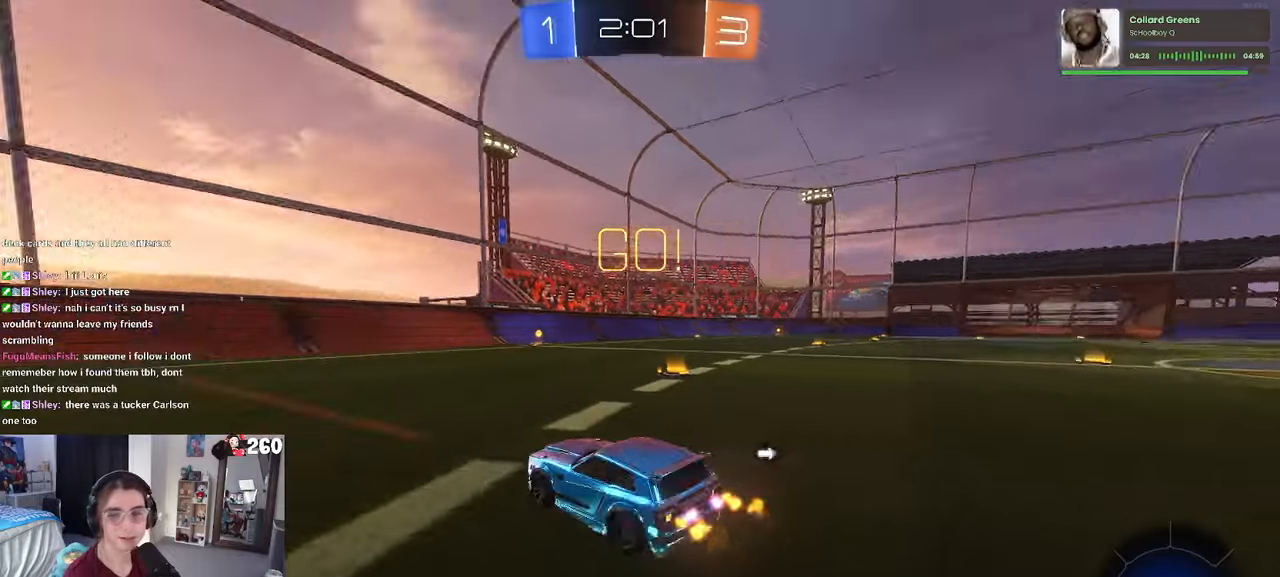
{"buttons": ["R2"], "left_stick": "center", "right_stick": "center", "events": [[350, "left_stick", "center"]]}
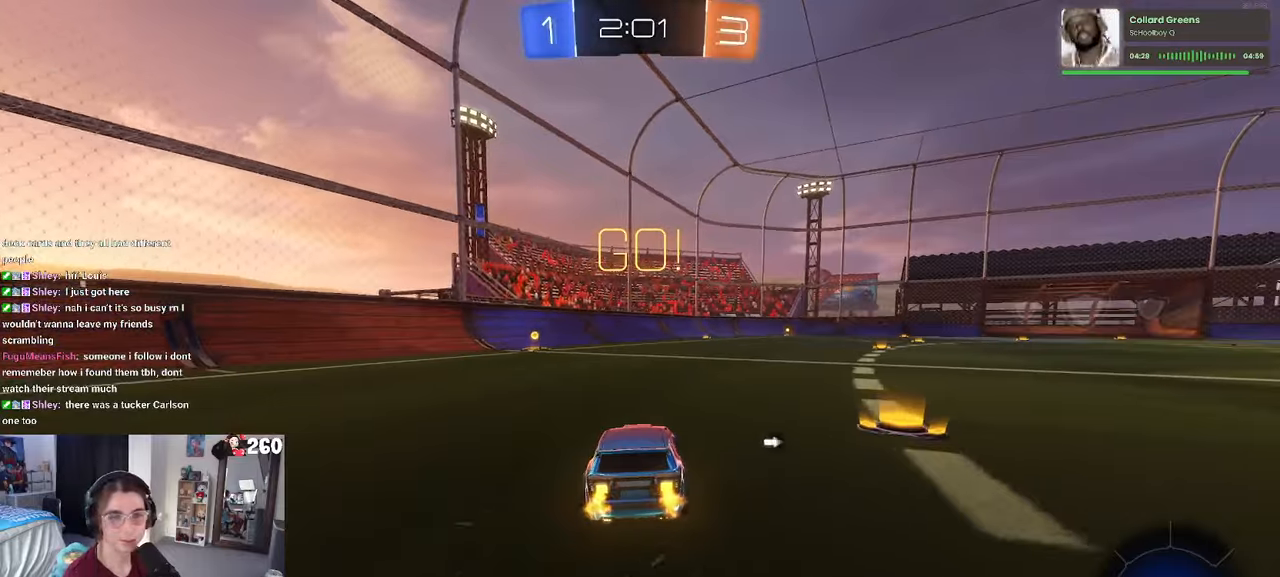
{"buttons": ["CROSS", "R2"], "left_stick": "up-left", "right_stick": "center", "events": [[366, "left_stick", "left"], [466, "CROSS", "down"], [466, "left_stick", "up-left"]]}